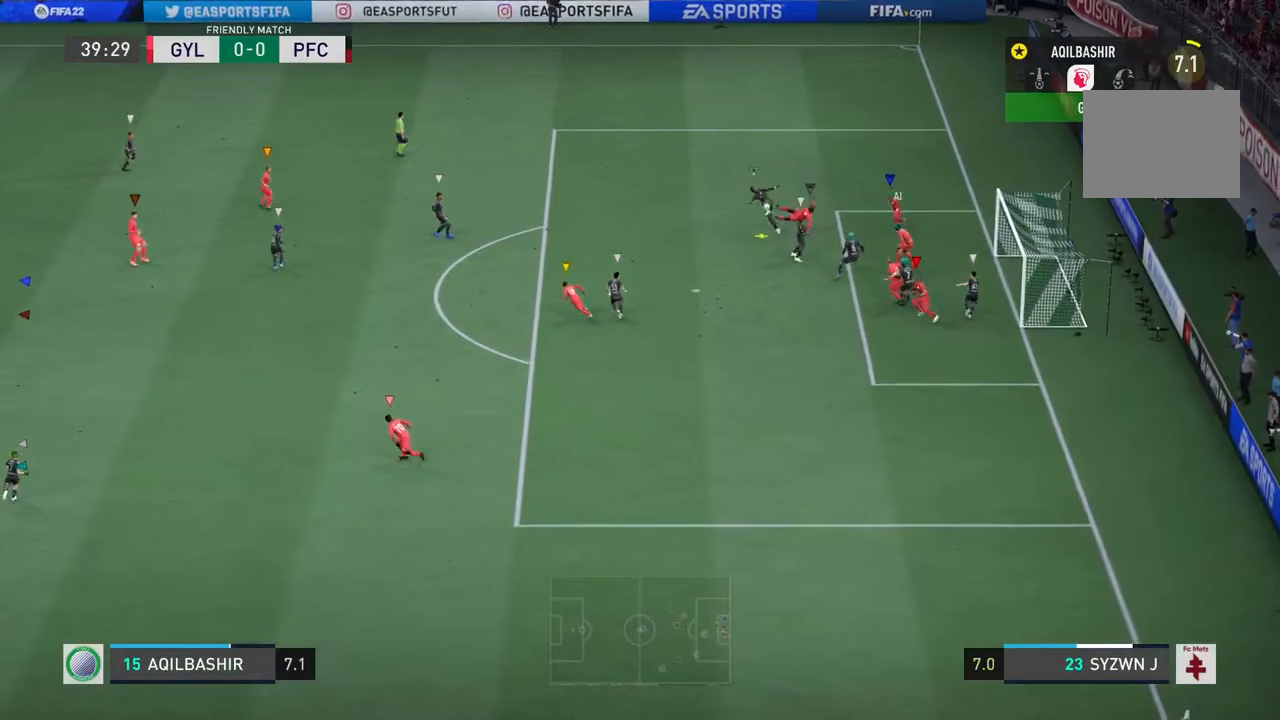
Gameplay with a controller (PlayStation layout); each line is a JSON object with the inputs held at the frame after it. "events" lists button and stick changes between this image and that frame as [ms after this image, input, new state], when the widget could be followed in between. Not read: L2 L3 R3.
{"buttons": [], "left_stick": "up", "right_stick": "center", "events": [[33, "left_stick", "up"], [267, "R2", "up"]]}
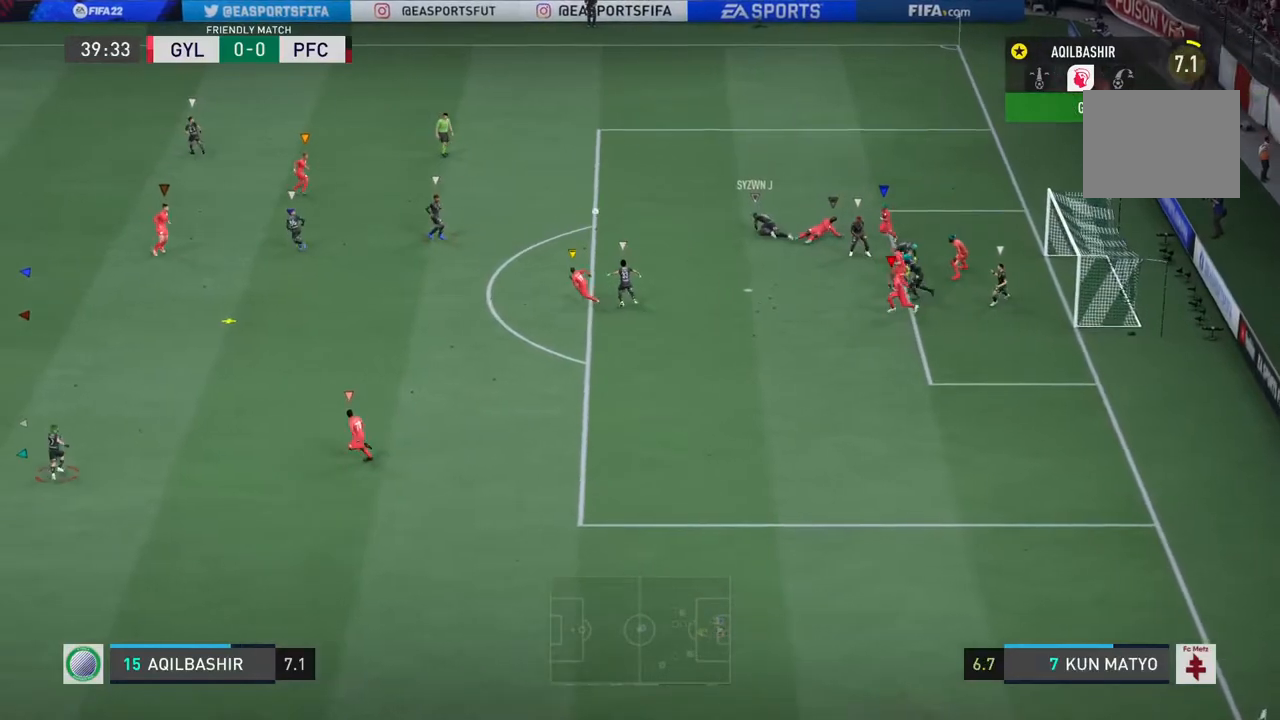
{"buttons": ["R2"], "left_stick": "up-right", "right_stick": "center", "events": [[167, "left_stick", "up-right"], [317, "R2", "down"]]}
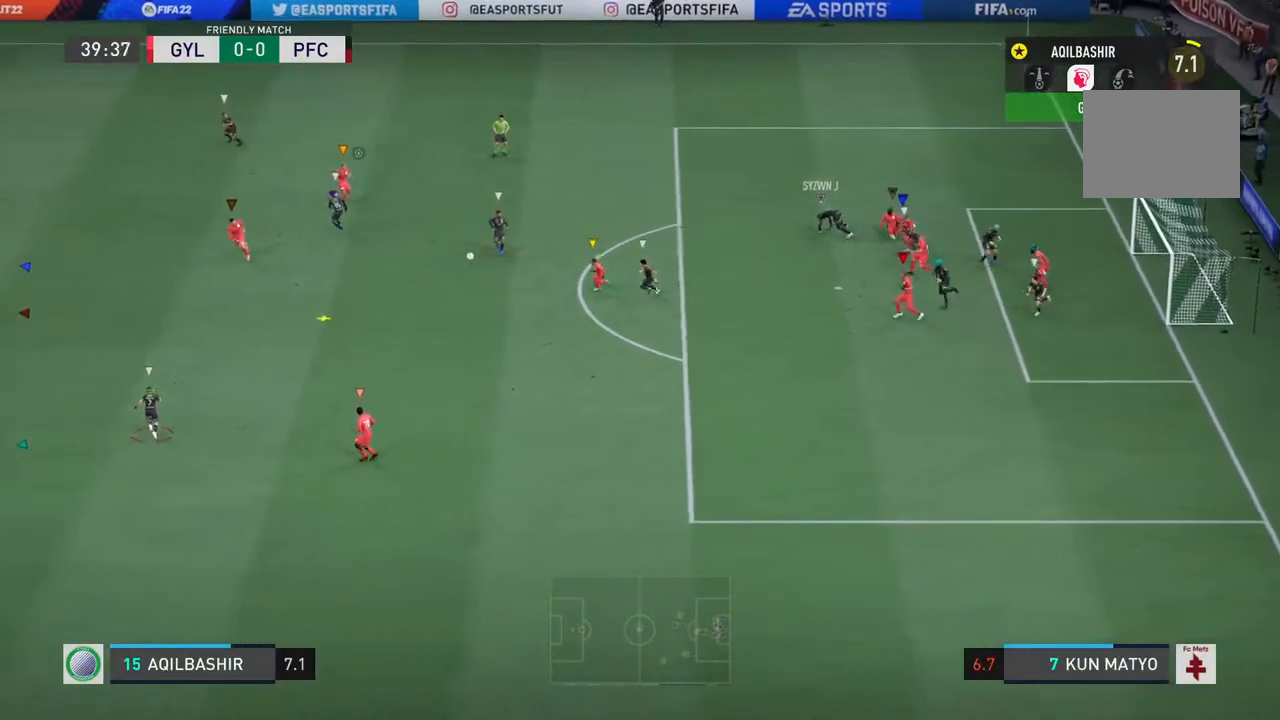
{"buttons": [], "left_stick": "right", "right_stick": "center", "events": [[200, "left_stick", "right"], [250, "R2", "up"]]}
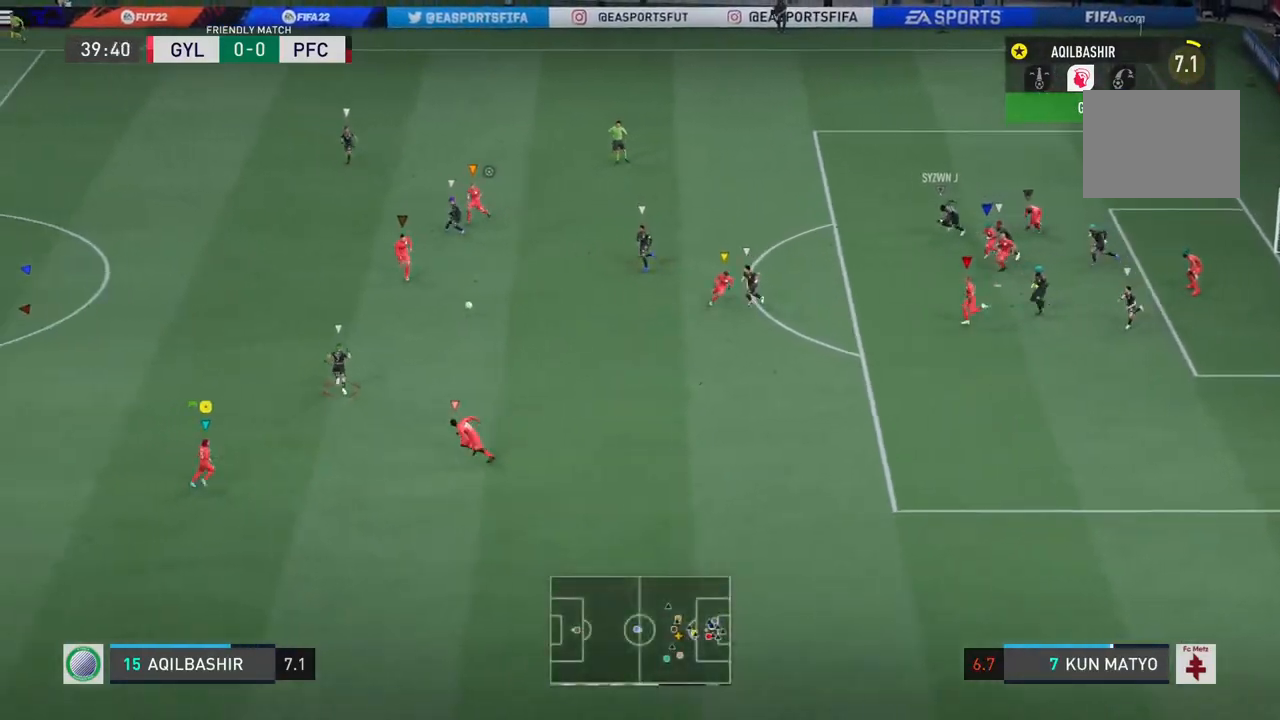
{"buttons": ["R2"], "left_stick": "left", "right_stick": "center", "events": [[17, "left_stick", "down-right"], [150, "left_stick", "down"], [250, "left_stick", "down-left"], [350, "R2", "down"], [383, "left_stick", "left"]]}
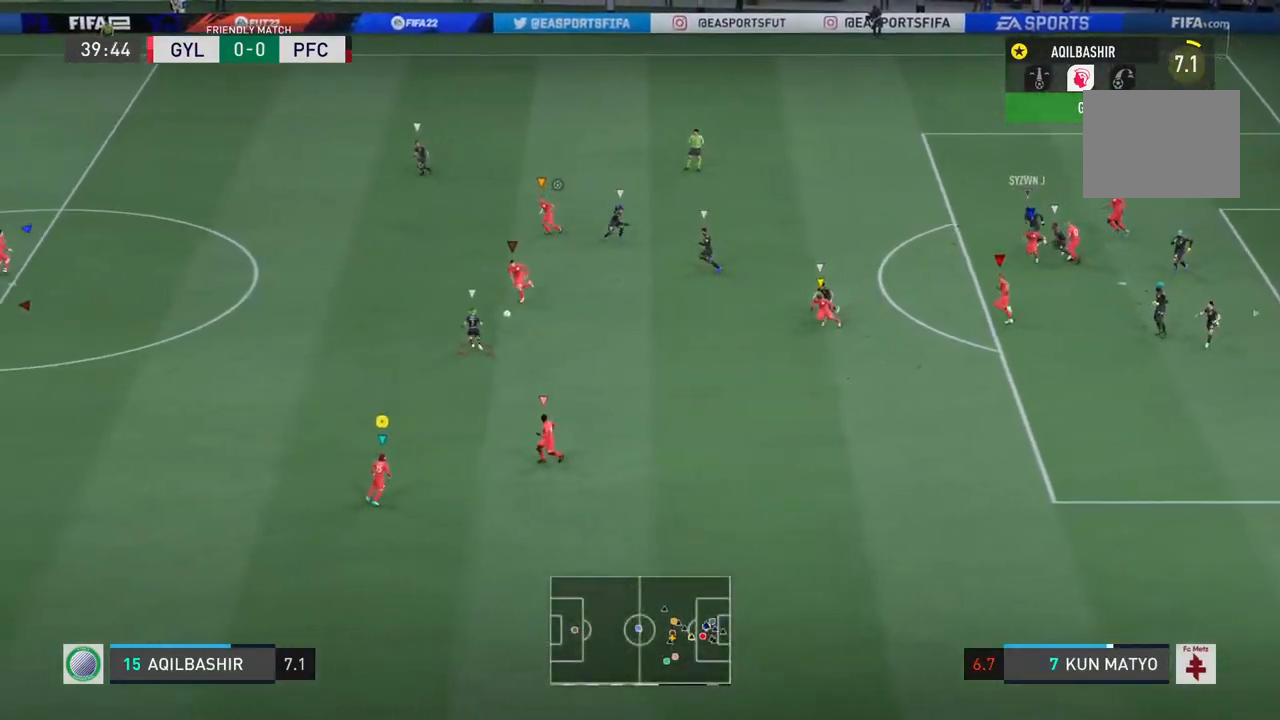
{"buttons": ["R2"], "left_stick": "left", "right_stick": "center", "events": []}
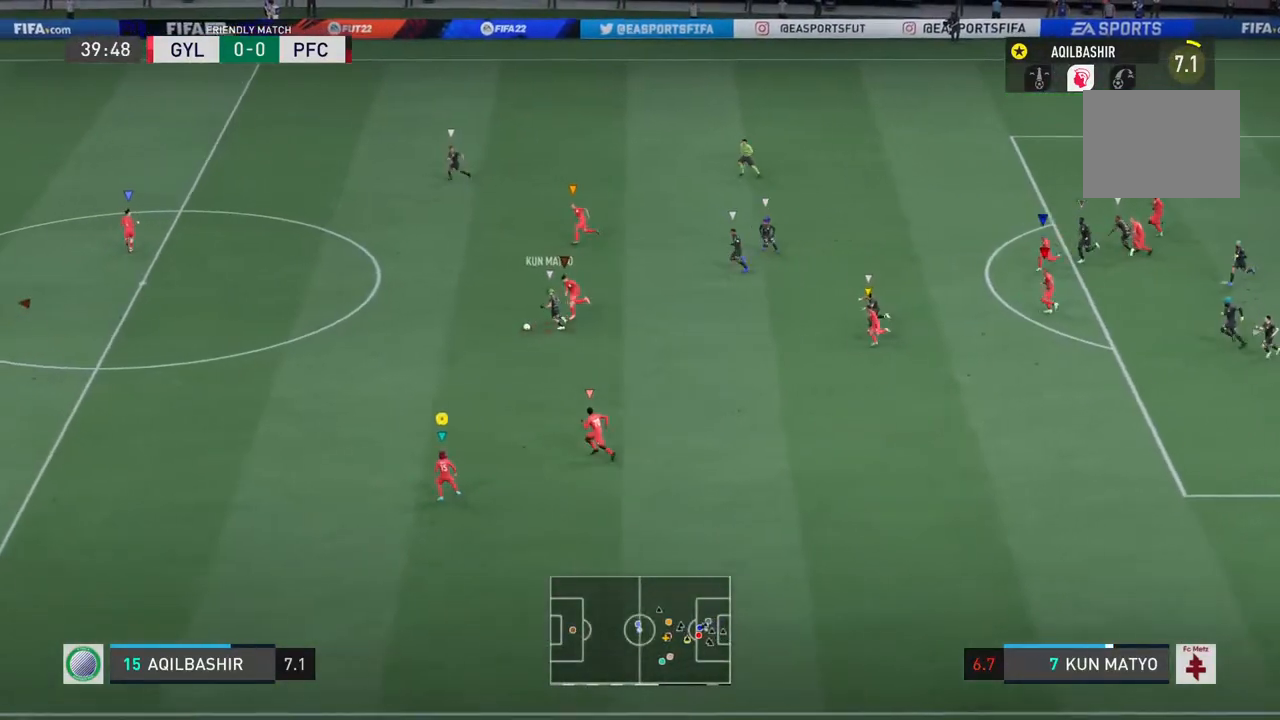
{"buttons": ["R2"], "left_stick": "left", "right_stick": "center", "events": []}
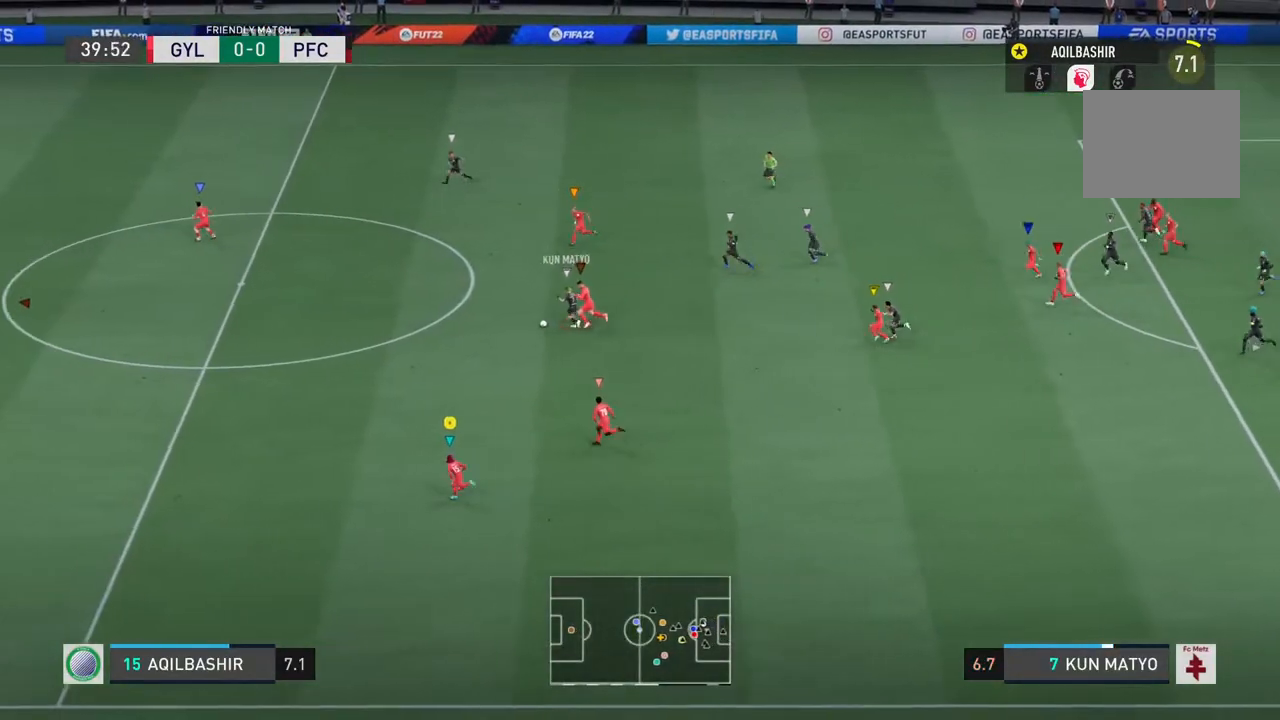
{"buttons": ["R2"], "left_stick": "left", "right_stick": "center", "events": []}
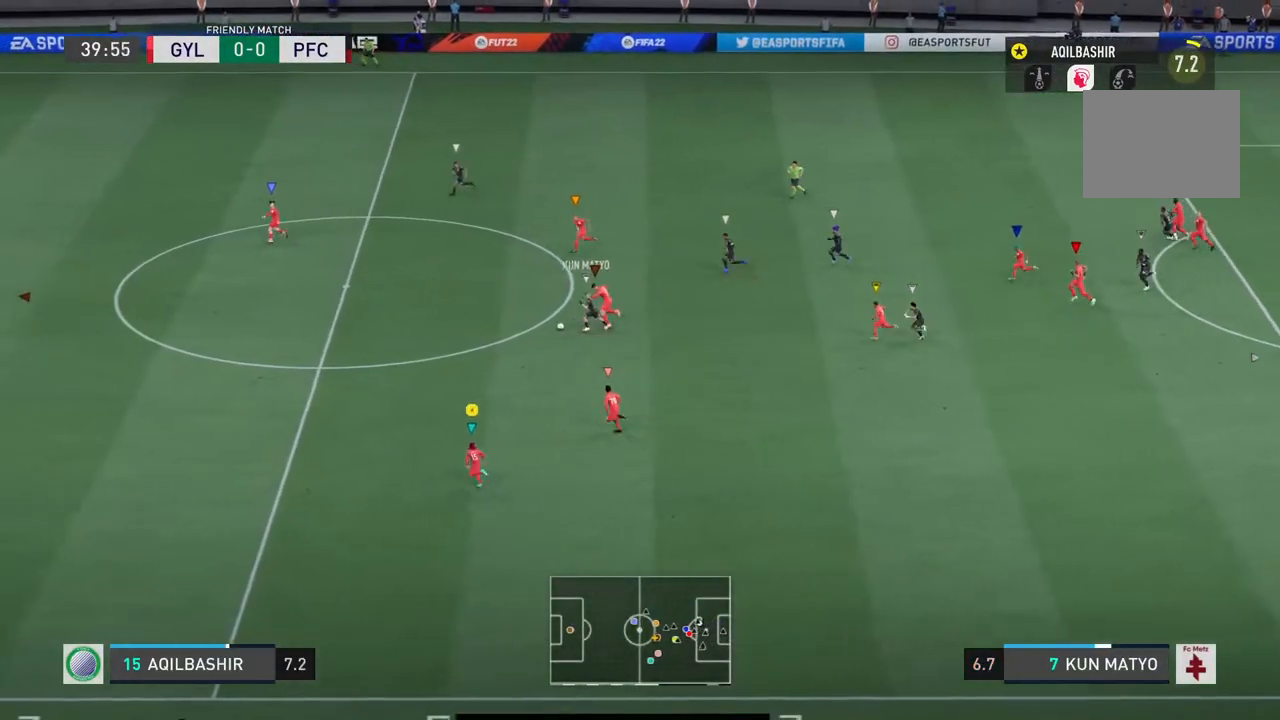
{"buttons": ["R2"], "left_stick": "left", "right_stick": "center", "events": []}
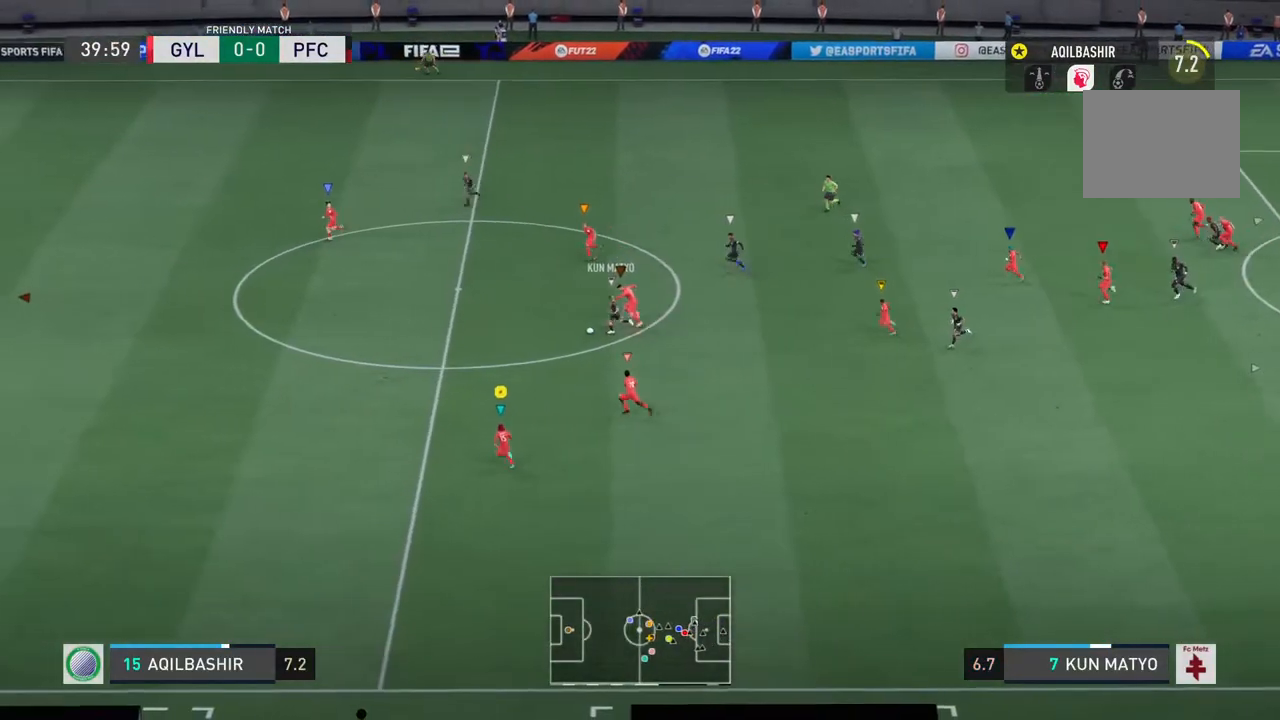
{"buttons": ["R2"], "left_stick": "left", "right_stick": "center", "events": []}
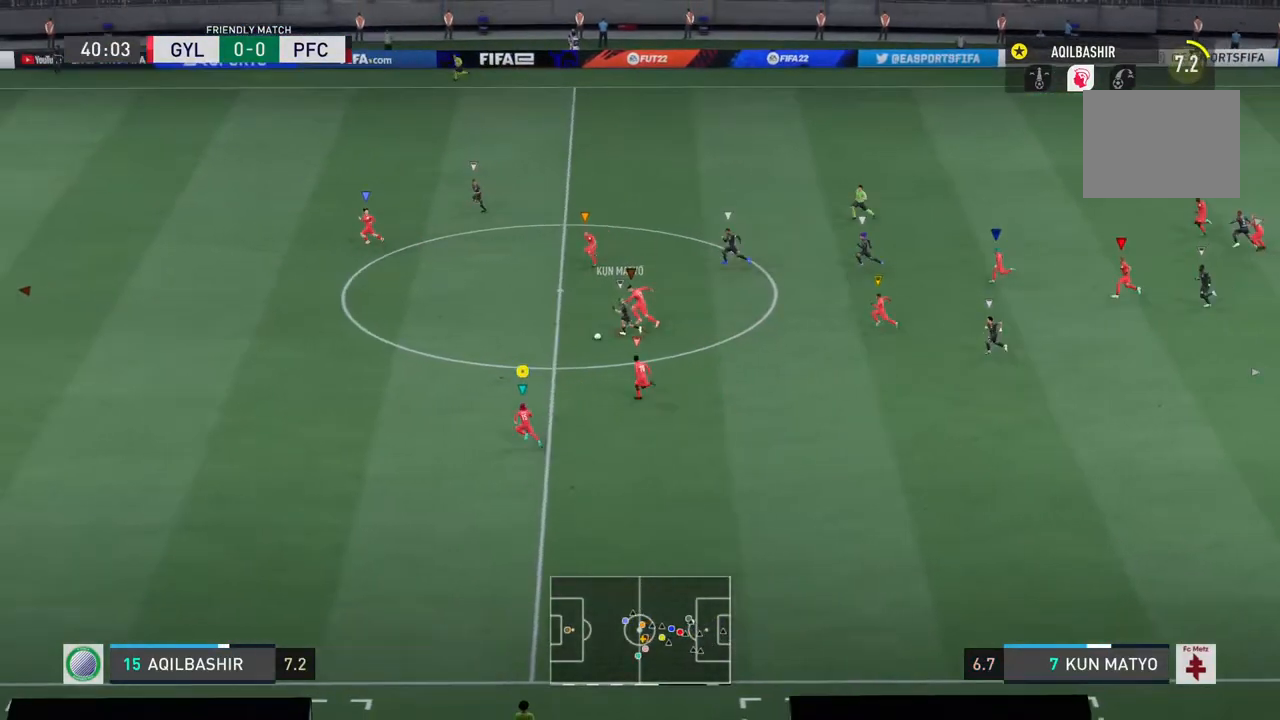
{"buttons": ["R2"], "left_stick": "left", "right_stick": "center", "events": []}
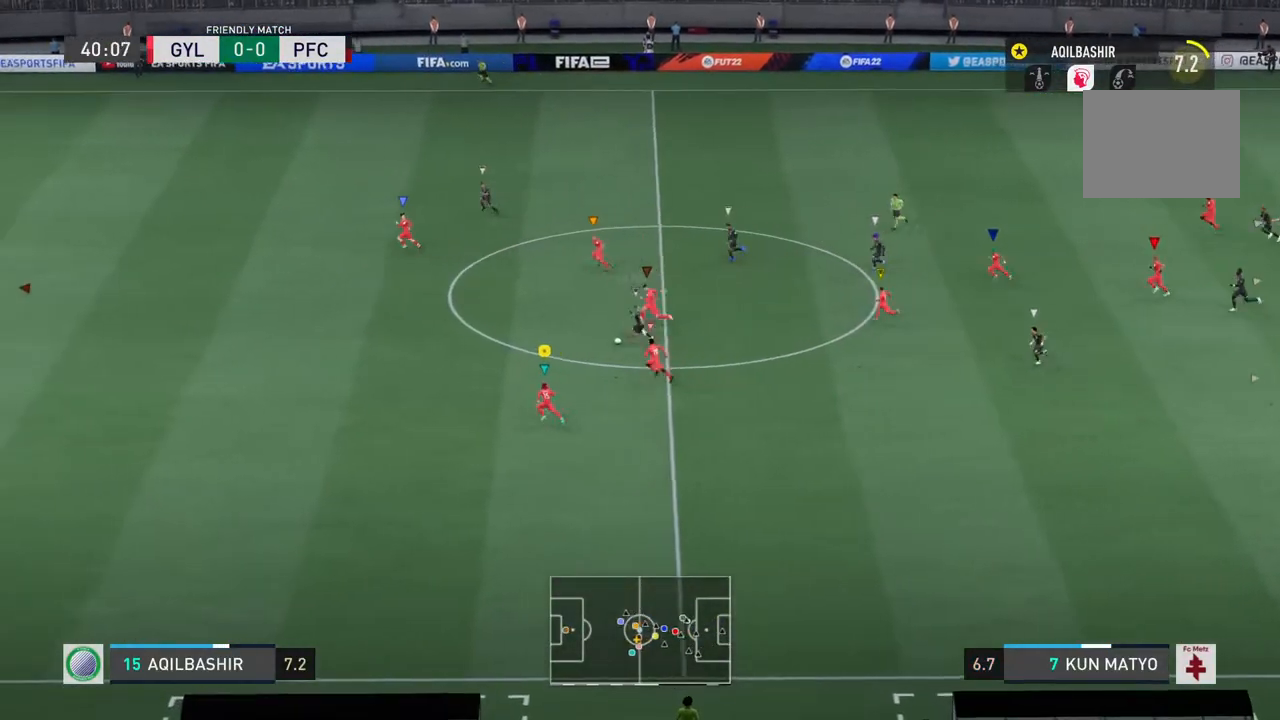
{"buttons": ["R2"], "left_stick": "left", "right_stick": "center", "events": []}
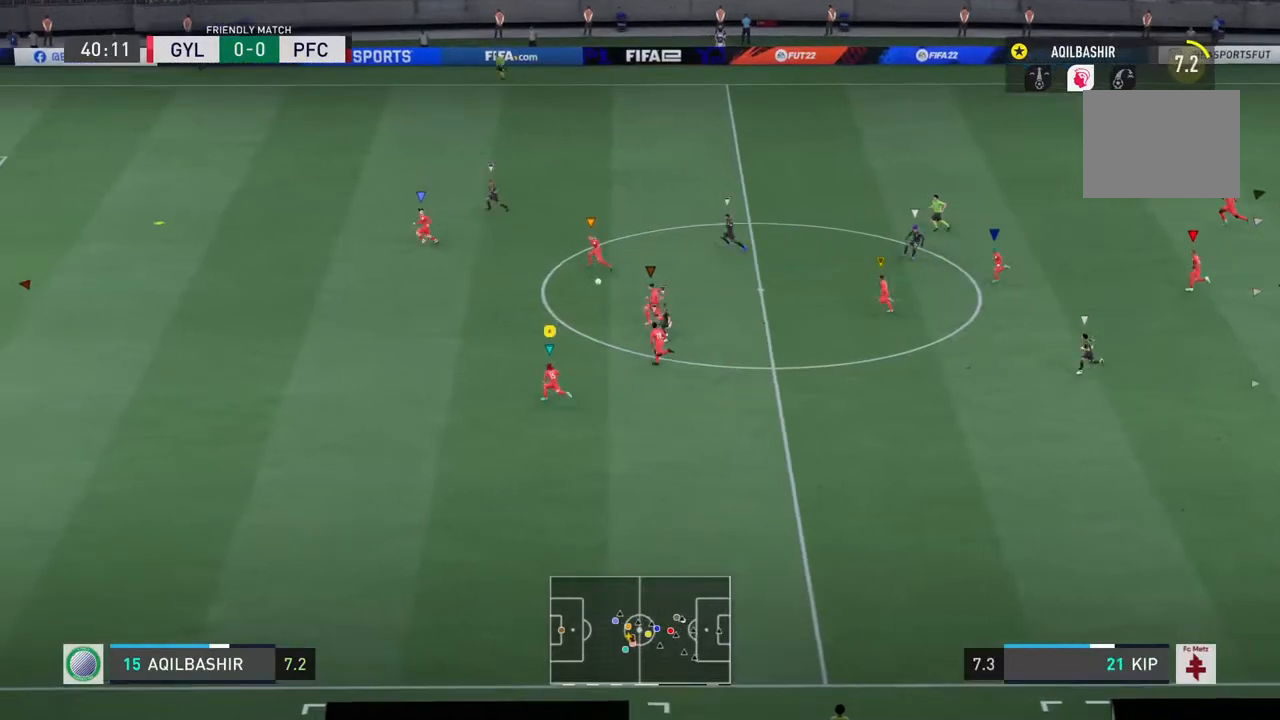
{"buttons": ["R2"], "left_stick": "left", "right_stick": "center", "events": []}
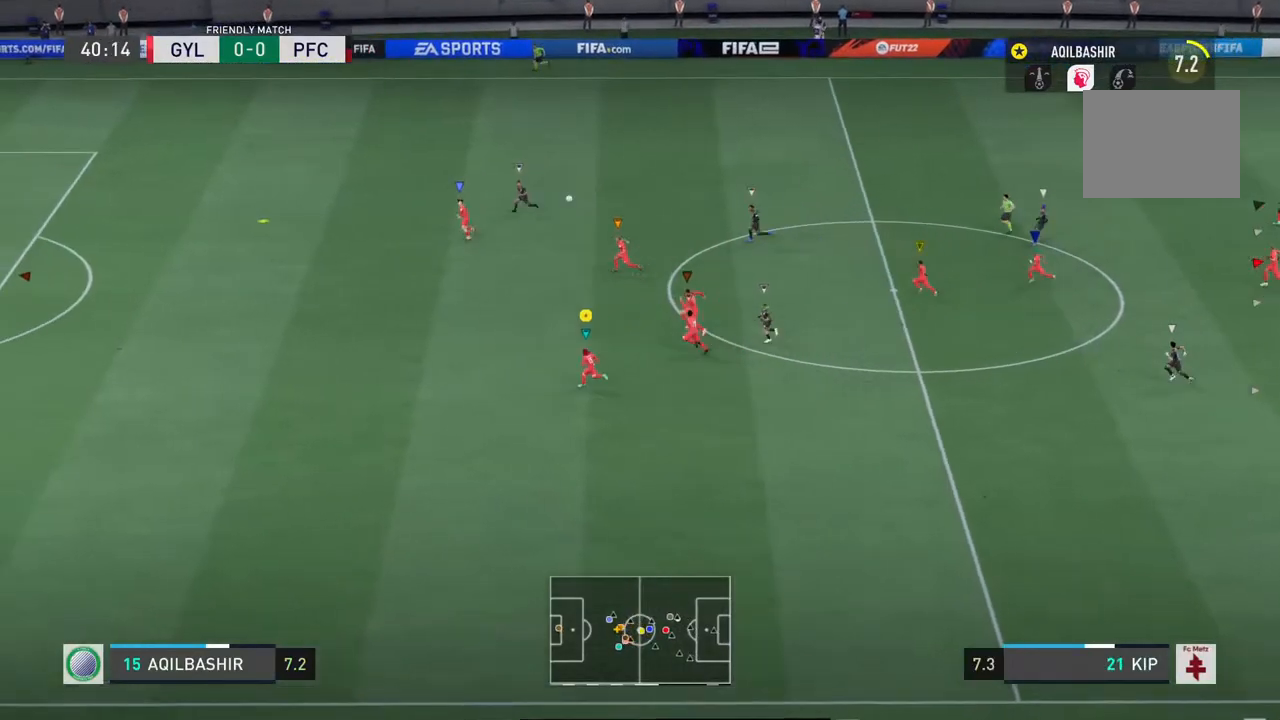
{"buttons": ["R2"], "left_stick": "left", "right_stick": "center", "events": []}
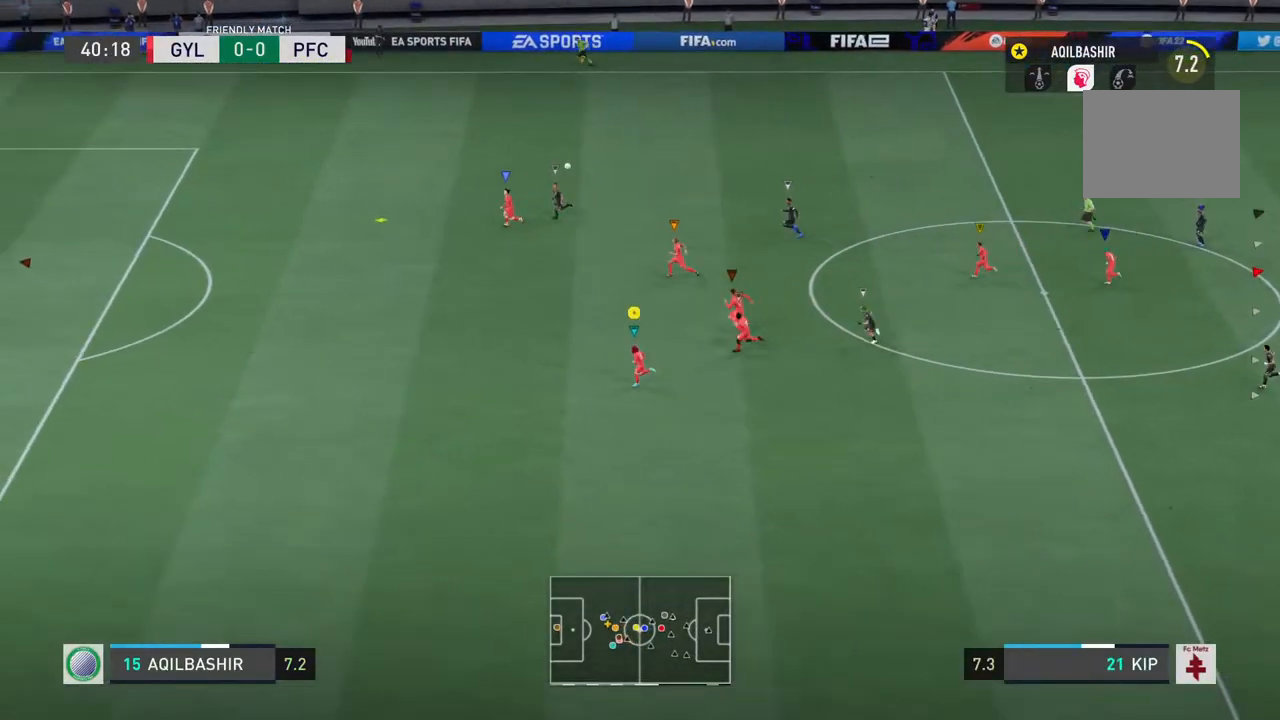
{"buttons": ["R2"], "left_stick": "left", "right_stick": "center", "events": []}
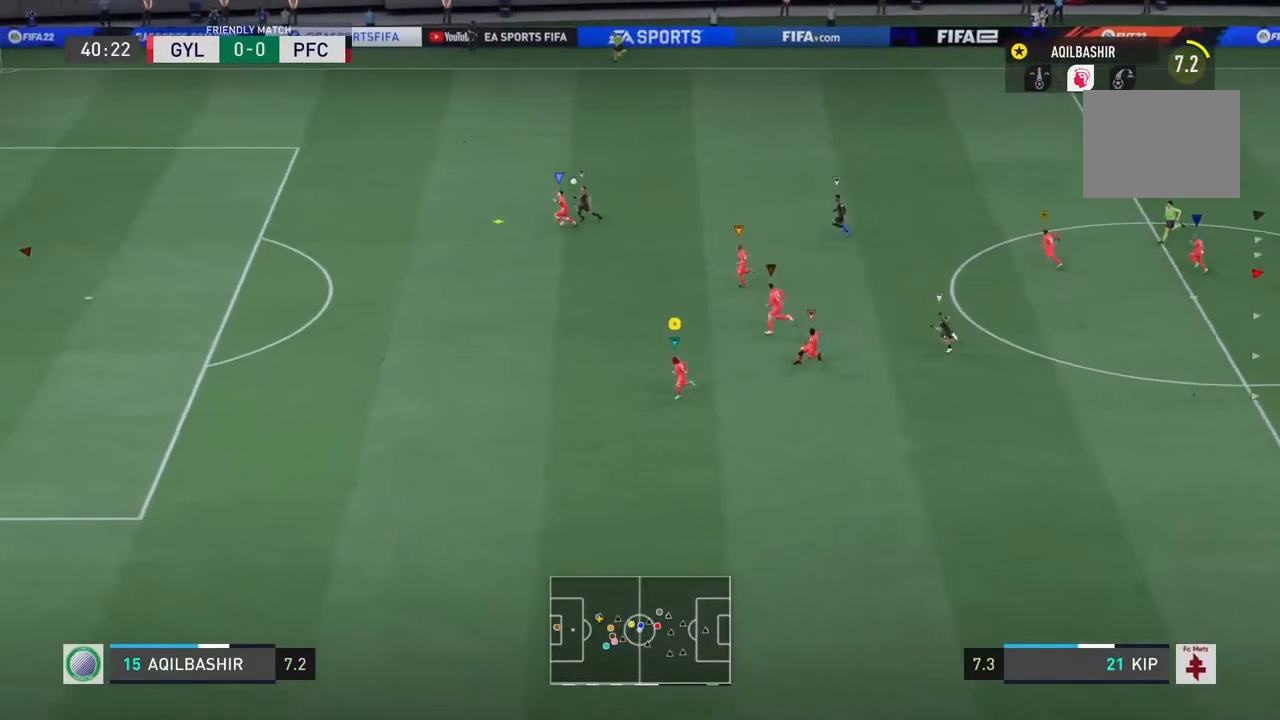
{"buttons": ["R2"], "left_stick": "left", "right_stick": "center", "events": []}
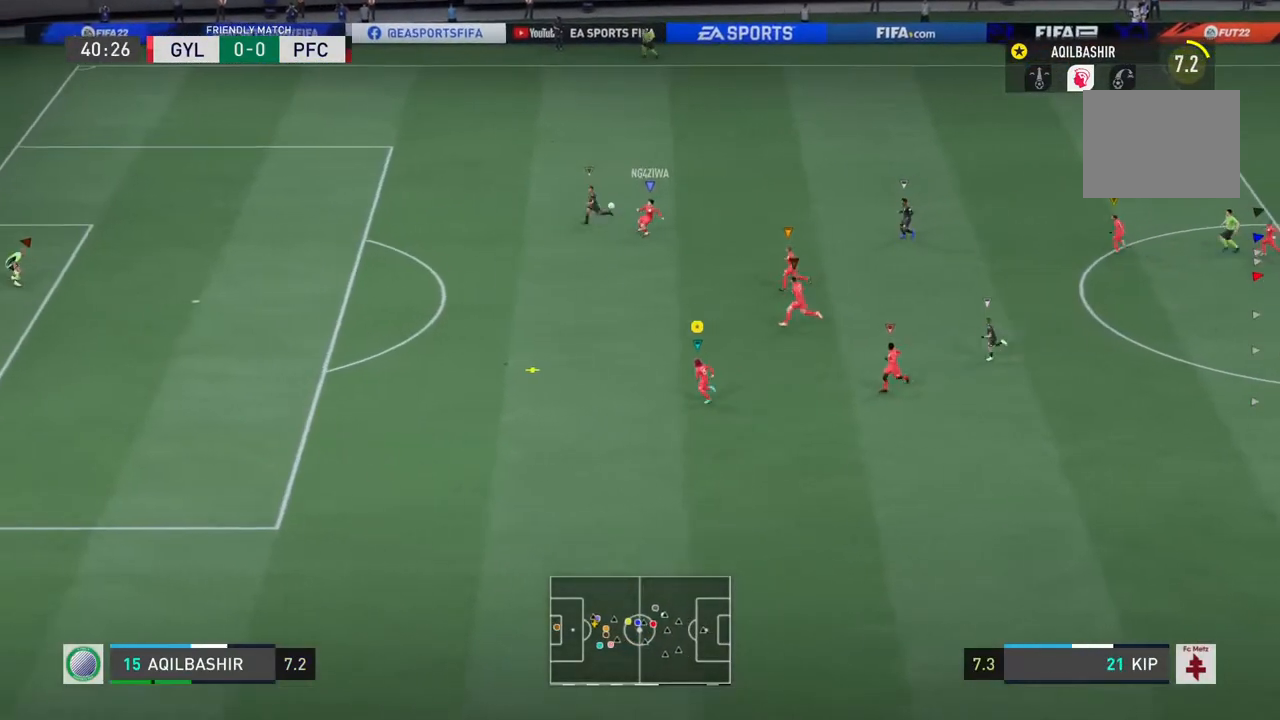
{"buttons": [], "left_stick": "center", "right_stick": "center", "events": [[317, "R2", "up"], [383, "left_stick", "center"]]}
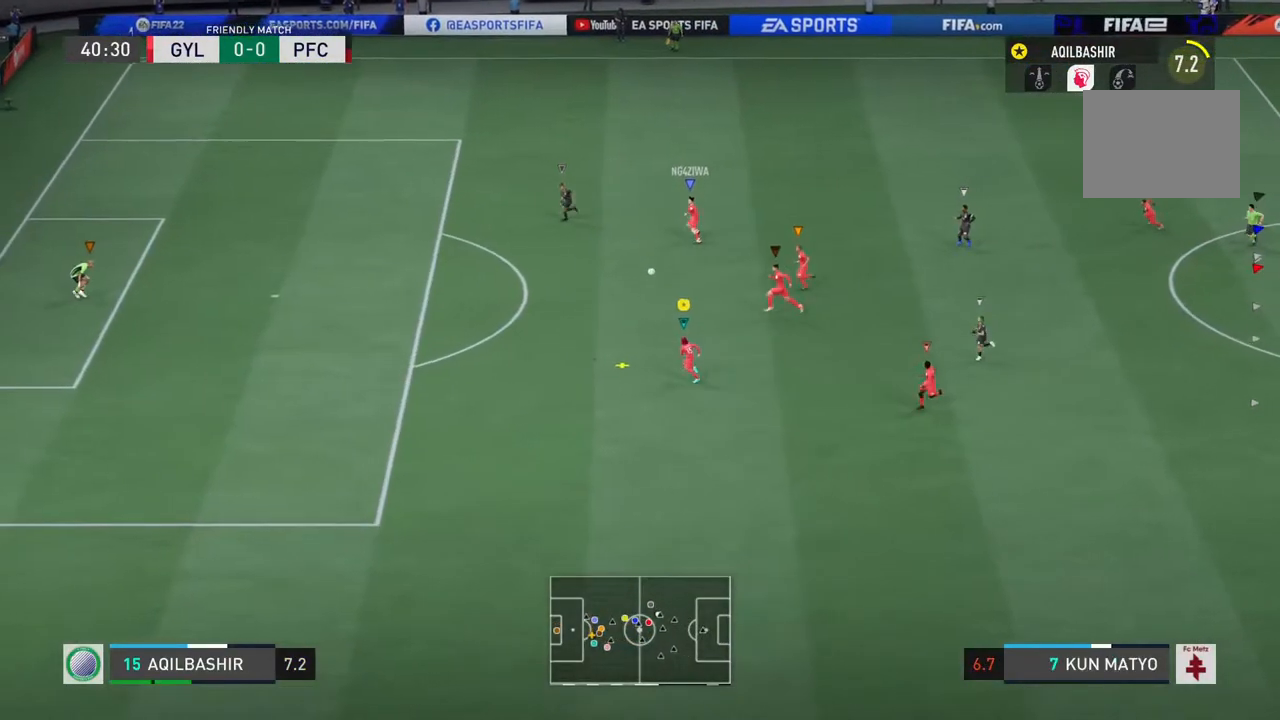
{"buttons": [], "left_stick": "down", "right_stick": "center", "events": [[83, "left_stick", "down"]]}
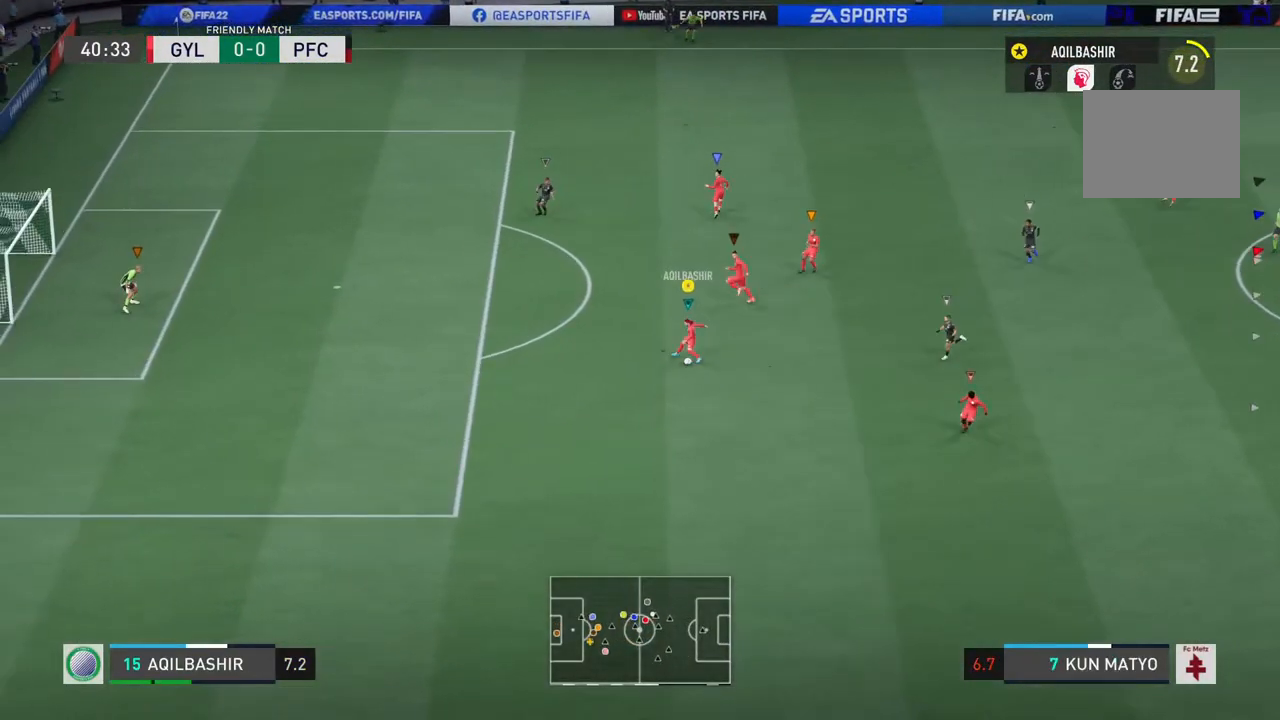
{"buttons": [], "left_stick": "up", "right_stick": "center", "events": [[17, "left_stick", "left"], [117, "left_stick", "up"]]}
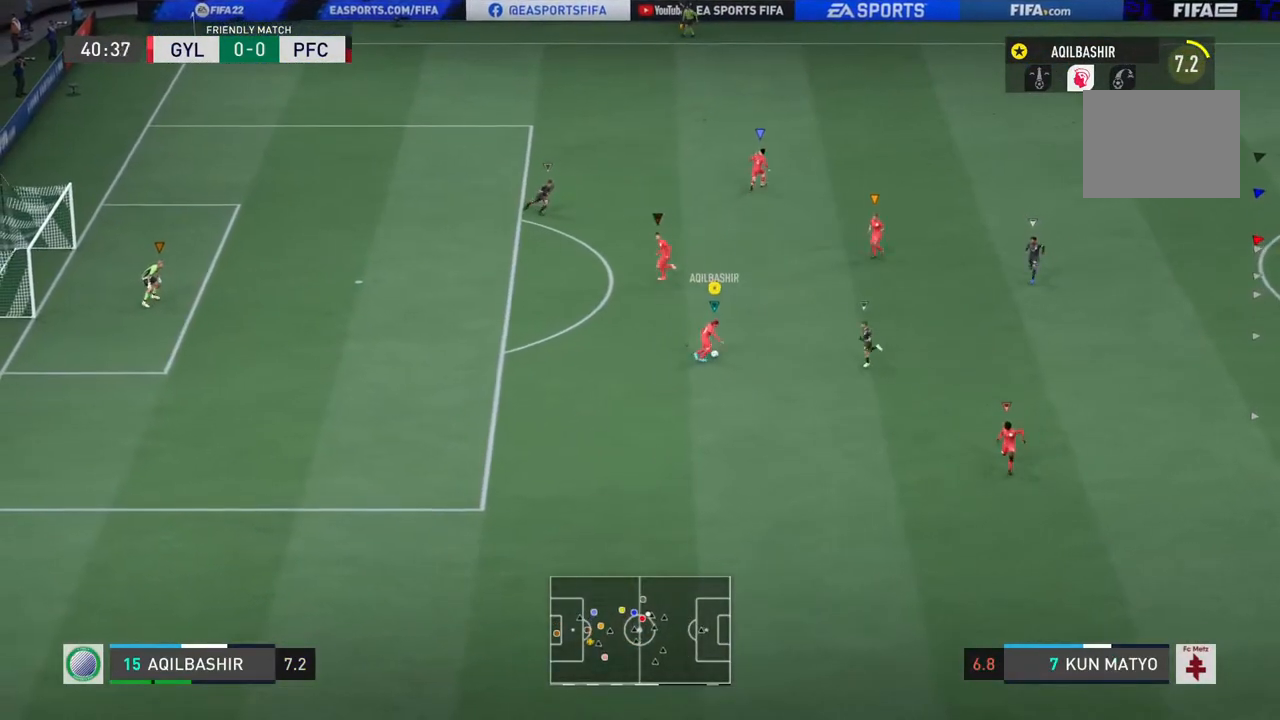
{"buttons": ["CROSS"], "left_stick": "up", "right_stick": "center", "events": [[333, "CROSS", "down"]]}
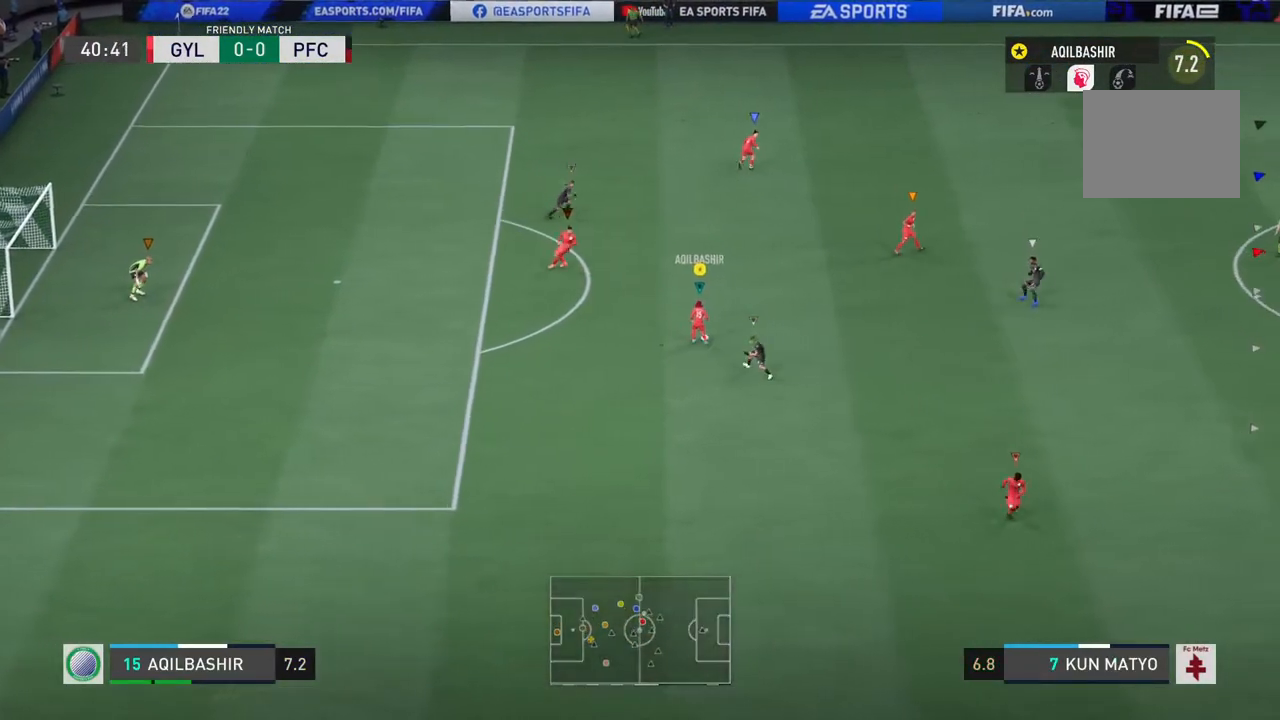
{"buttons": [], "left_stick": "up", "right_stick": "center", "events": [[33, "CROSS", "up"]]}
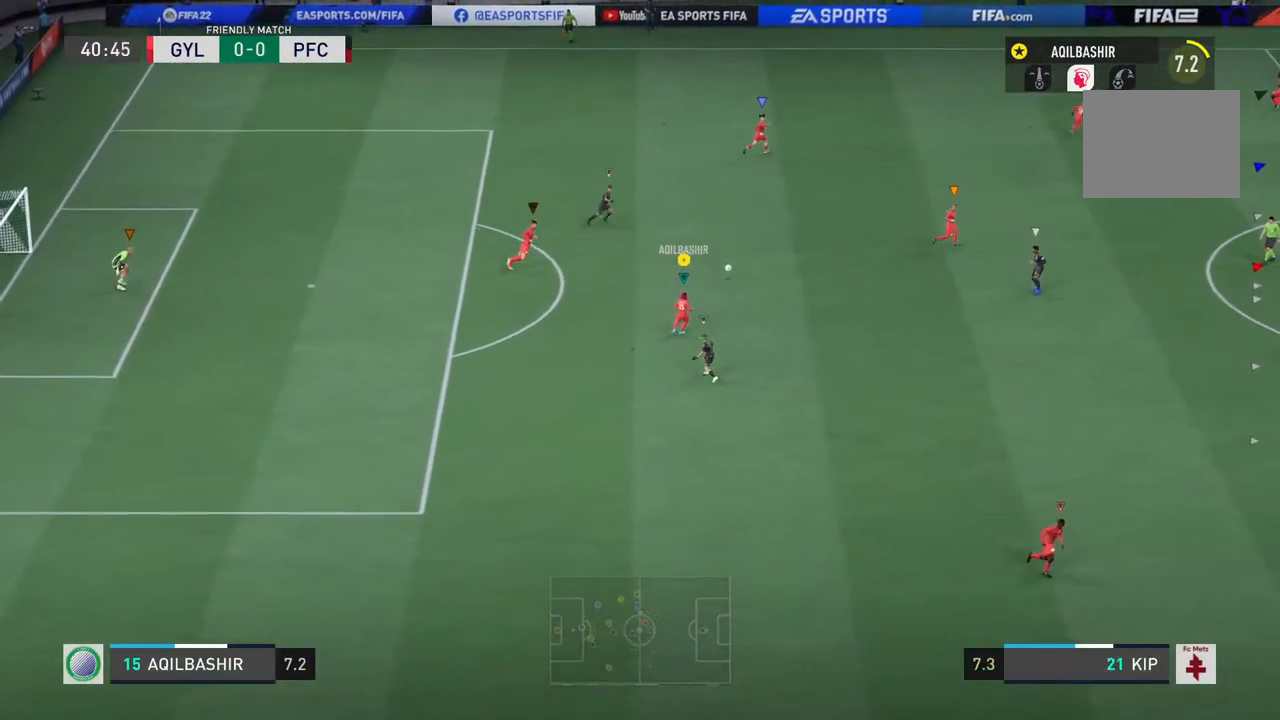
{"buttons": ["R2"], "left_stick": "right", "right_stick": "center", "events": [[100, "left_stick", "up-right"], [233, "left_stick", "right"], [417, "R2", "down"]]}
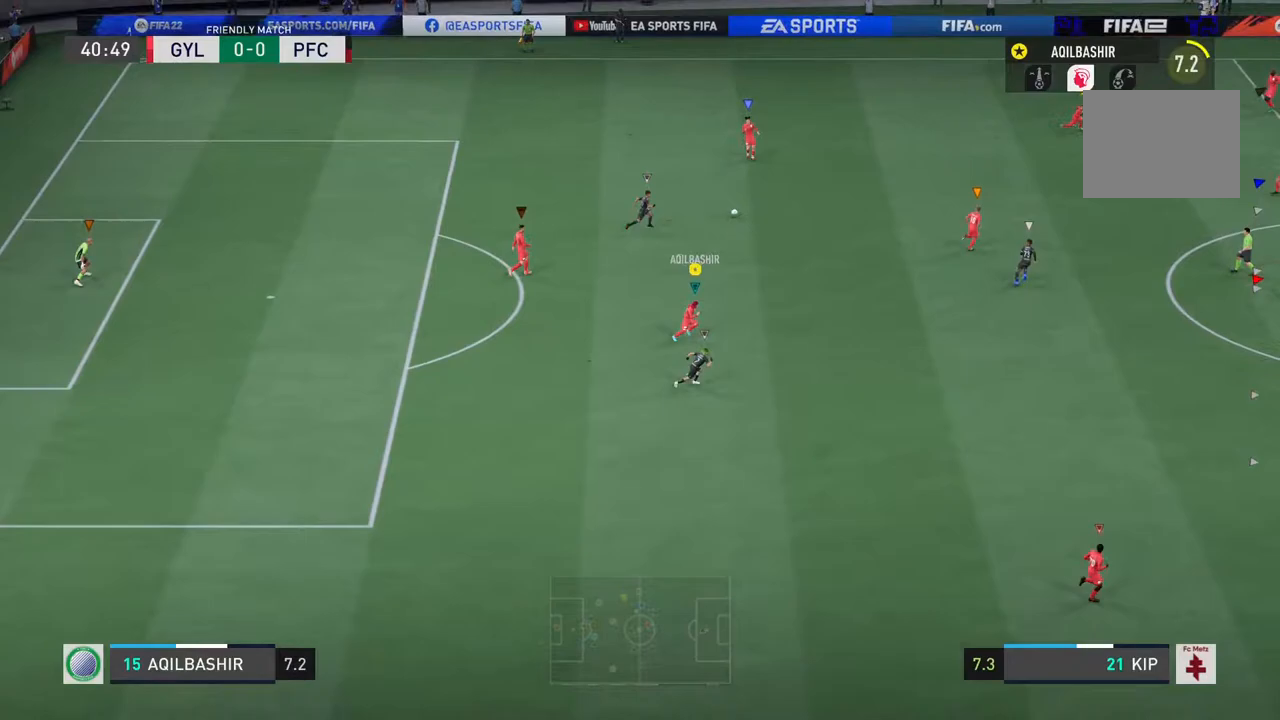
{"buttons": ["R2"], "left_stick": "right", "right_stick": "center", "events": []}
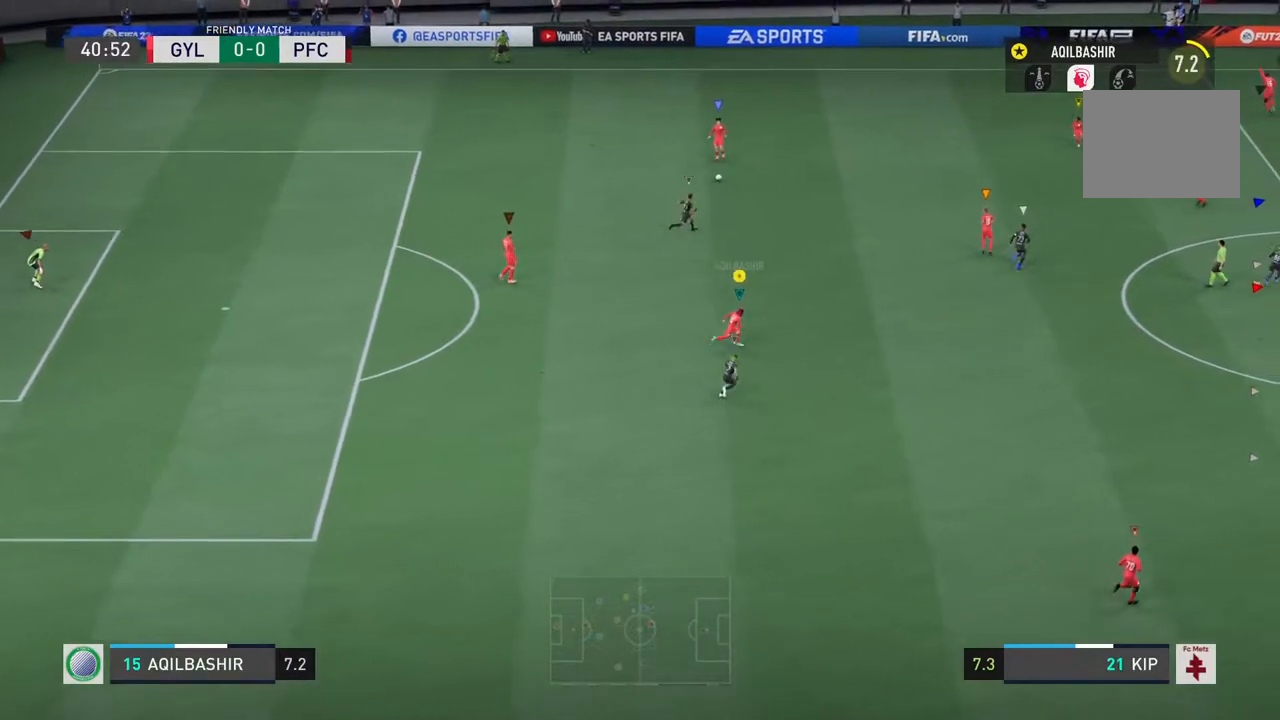
{"buttons": [], "left_stick": "right", "right_stick": "center", "events": [[350, "R2", "up"]]}
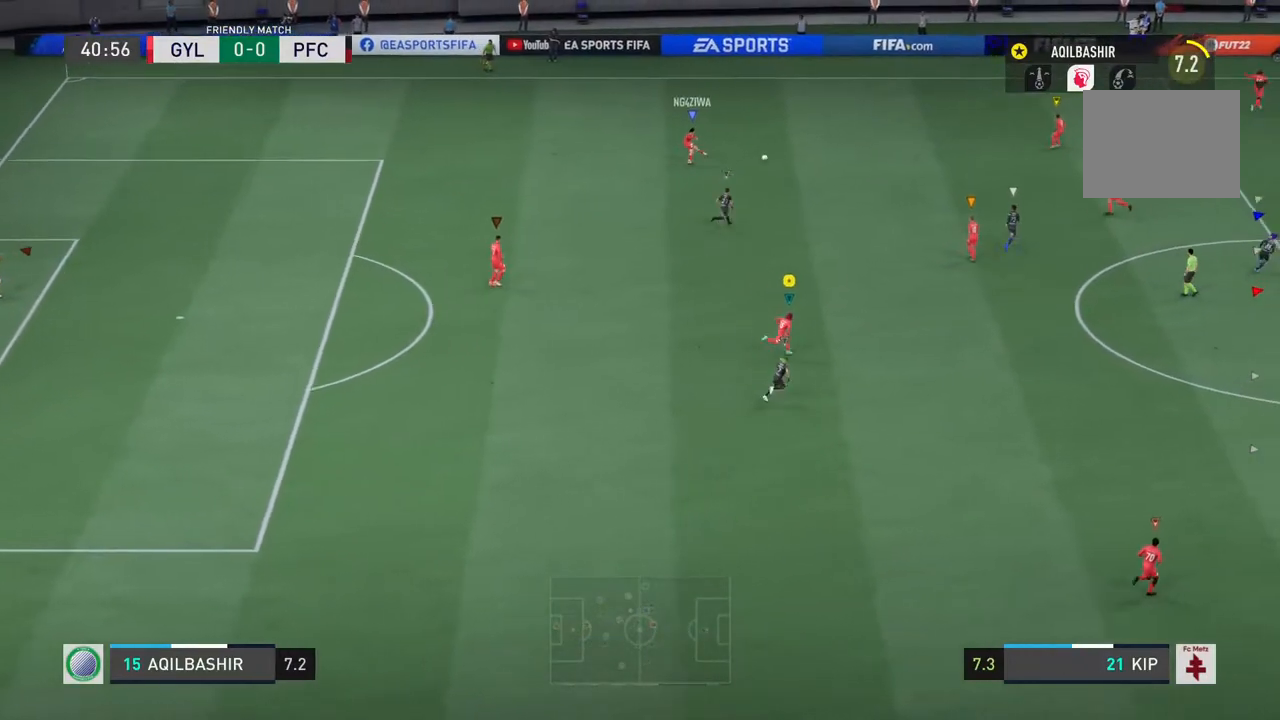
{"buttons": [], "left_stick": "right", "right_stick": "center", "events": []}
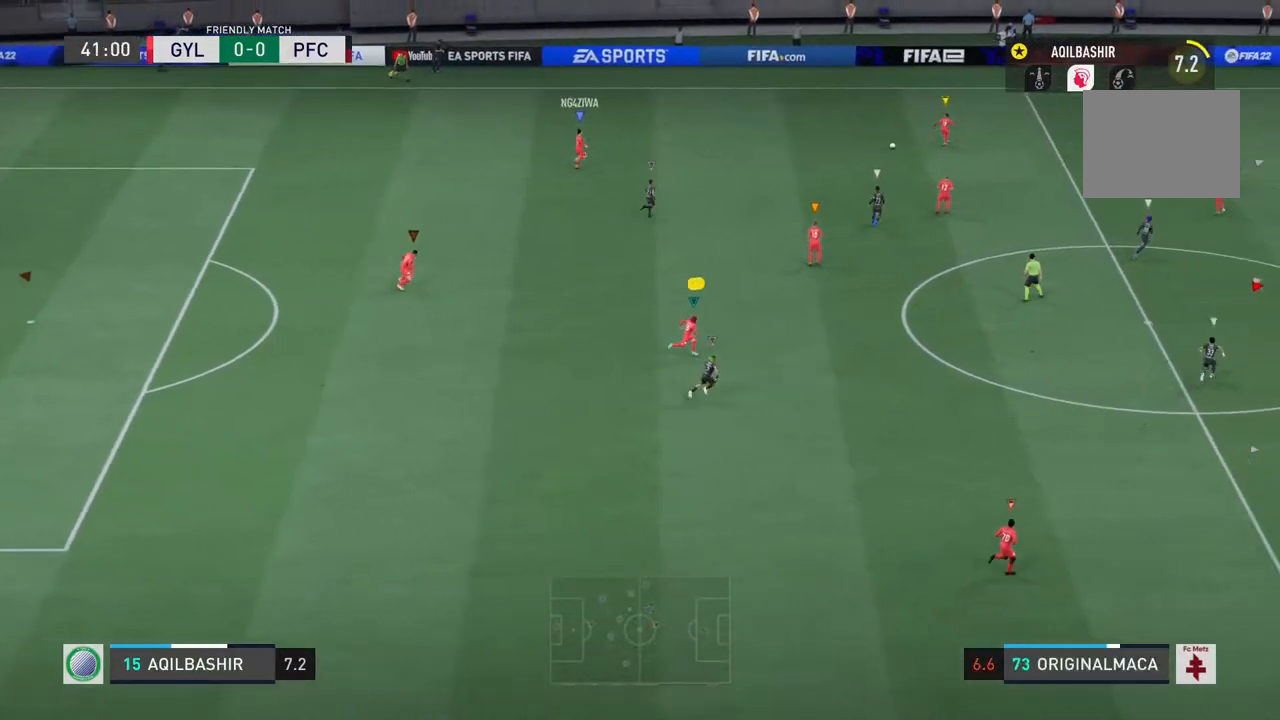
{"buttons": [], "left_stick": "right", "right_stick": "center", "events": []}
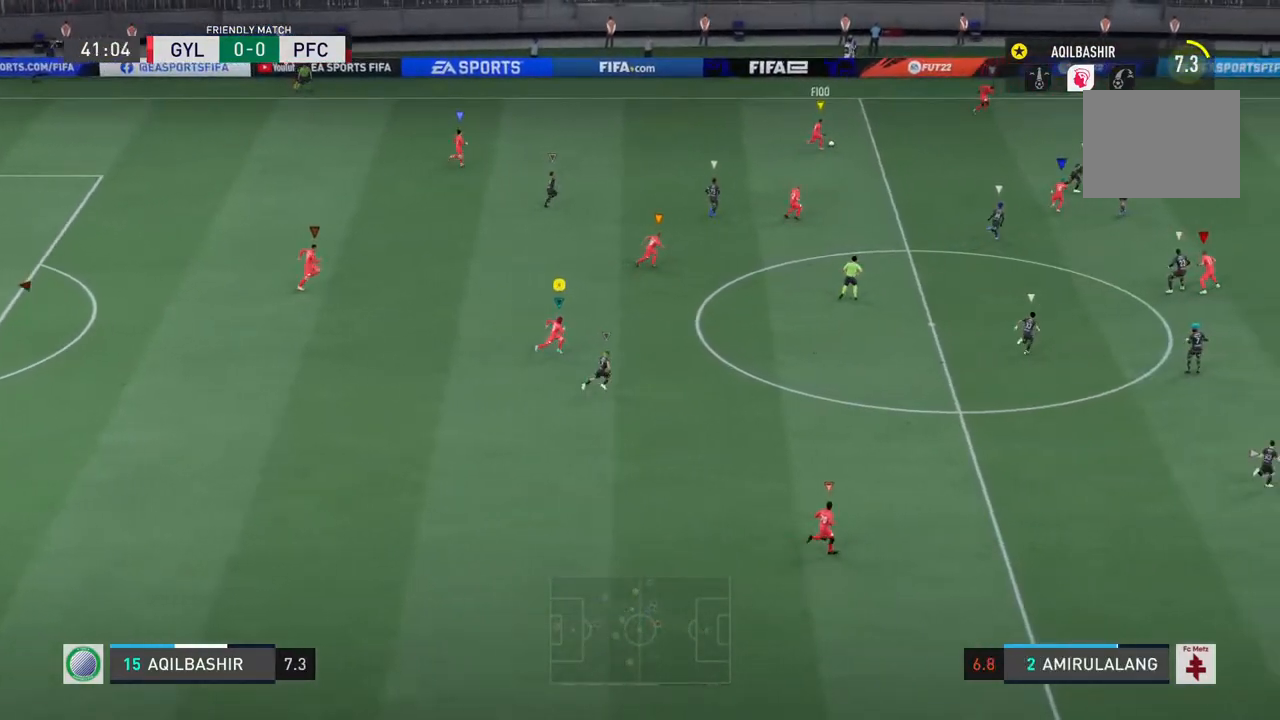
{"buttons": [], "left_stick": "right", "right_stick": "center", "events": []}
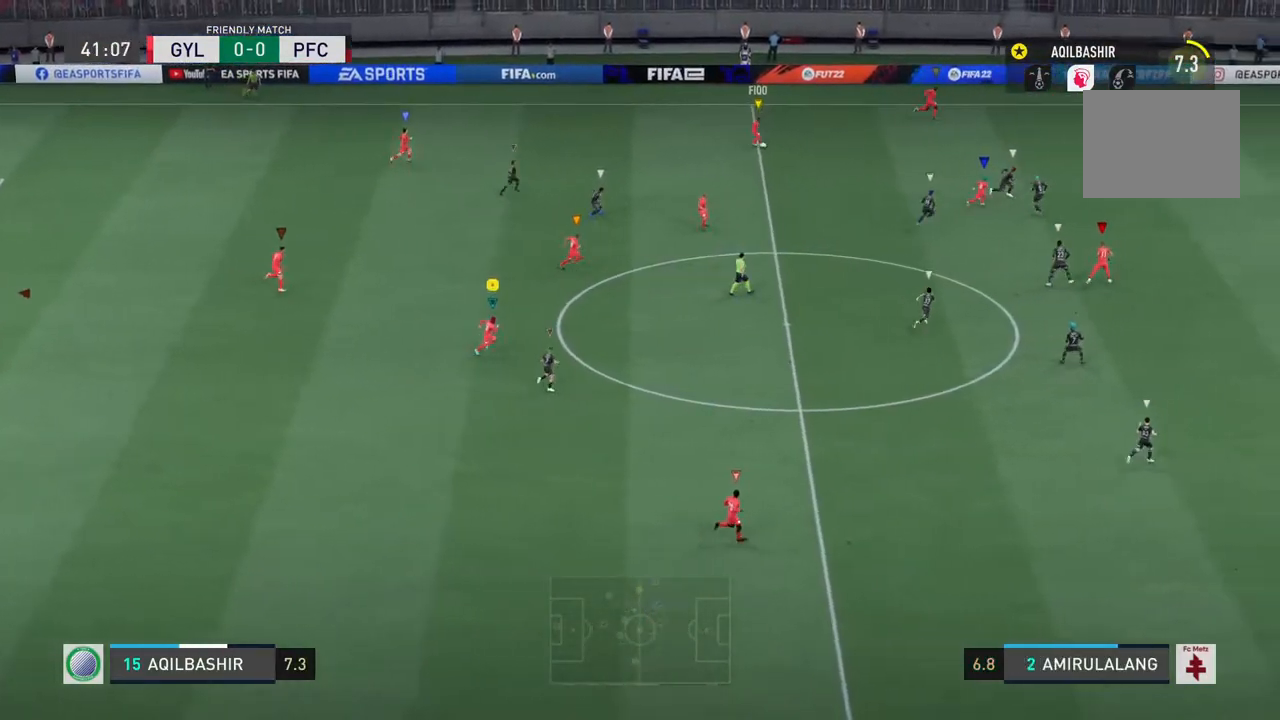
{"buttons": [], "left_stick": "right", "right_stick": "center", "events": []}
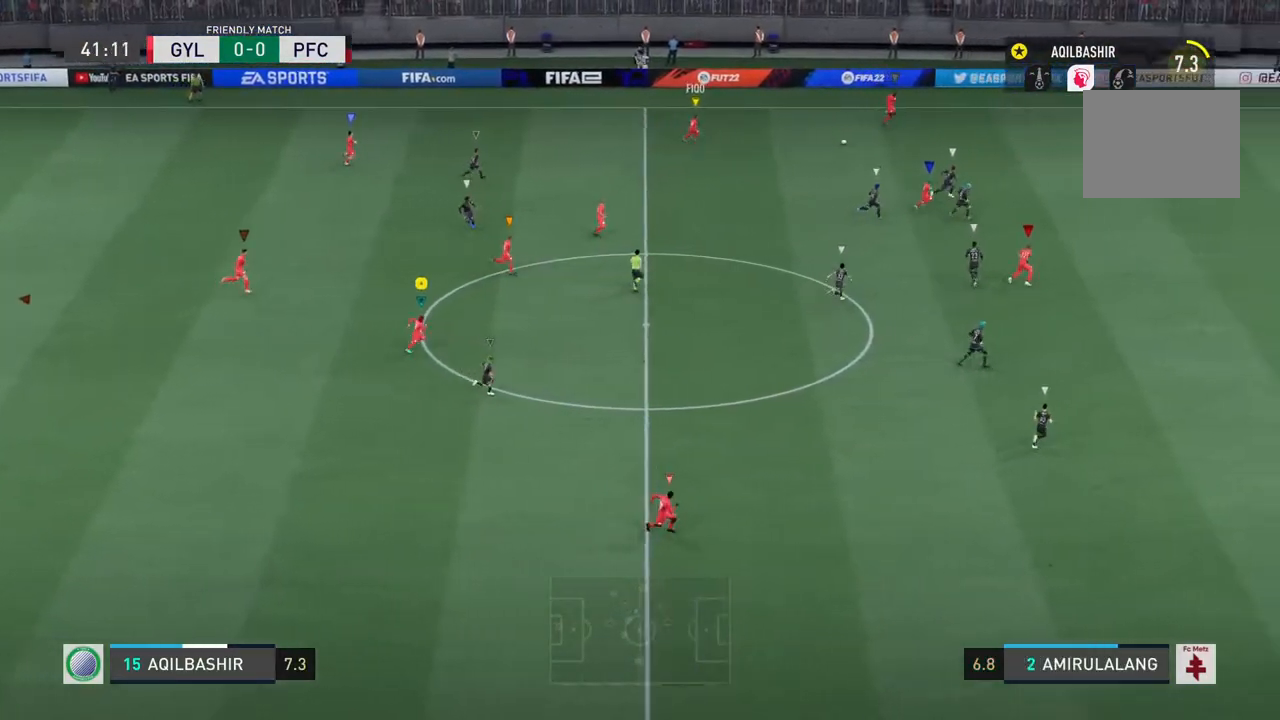
{"buttons": [], "left_stick": "right", "right_stick": "center", "events": []}
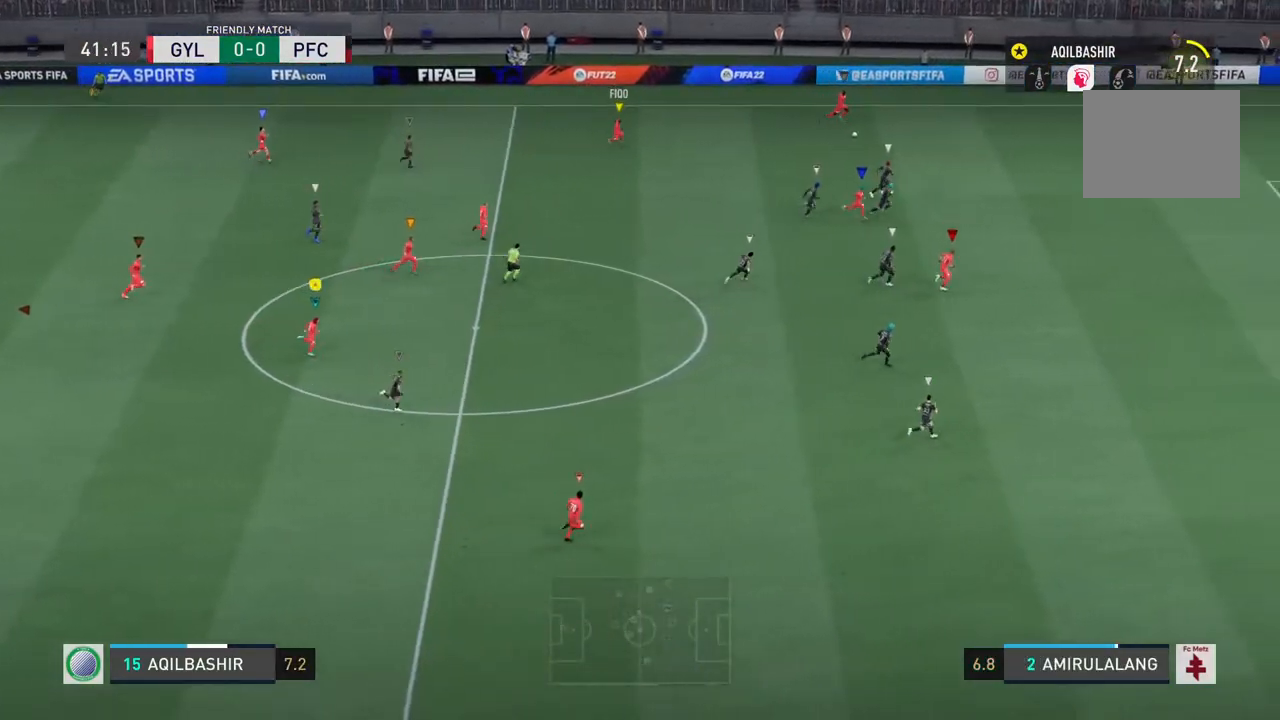
{"buttons": [], "left_stick": "right", "right_stick": "center", "events": []}